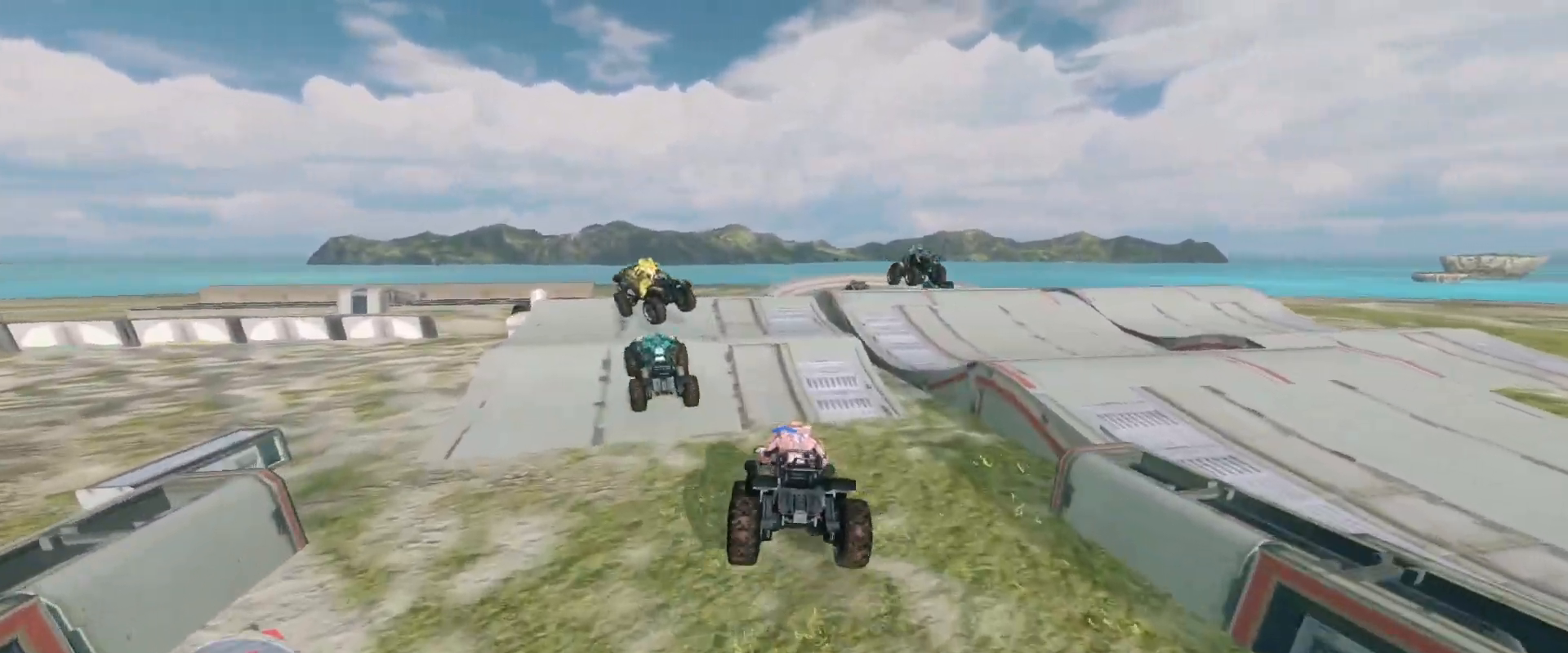
Gameplay with keyboard and mouse; each line is a JSON object with the keys and mouse buttons held at the frame after it. "events" lists presses ("down") and releases ("up") of "a", "ctrl", "d", "e", "s", "w", "mouse_left", "mouse_wheel" and "mouse_right" between this image and that frame as [ms after this image, input, new state], when the widget could be followed in between. "mouse_left", "mouse_wheel", "mouse_right" = the "left", "wheel", "right" buttons of the "mouse" list. No other keys are recorded. "wheel" means that the mouse wheel is clicked or scrolled. Mouse movement is not recorded.
{"keys": ["w"], "mouse": ["right"], "events": [[150, "w", "up"], [317, "w", "down"], [433, "mouse_right", "down"]]}
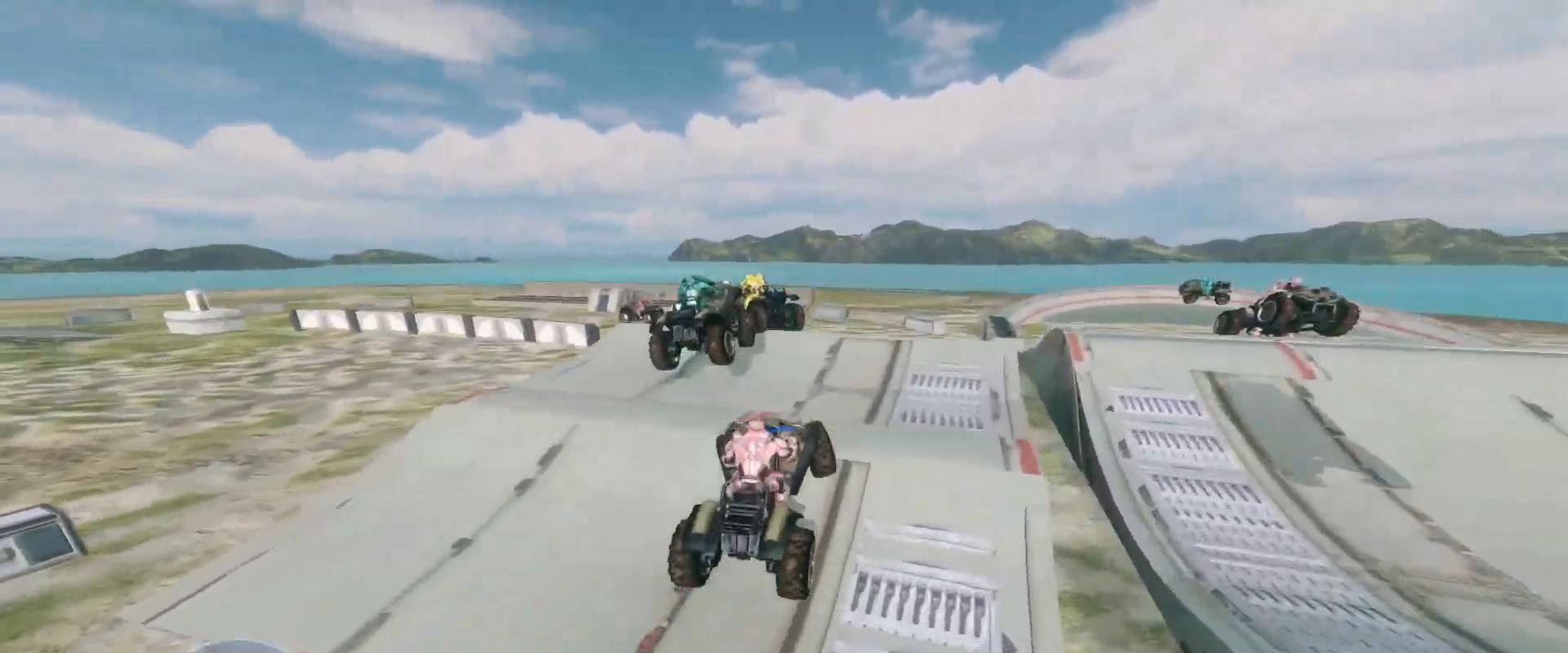
{"keys": ["w"], "mouse": ["right"], "events": [[133, "mouse_right", "up"], [367, "mouse_right", "down"]]}
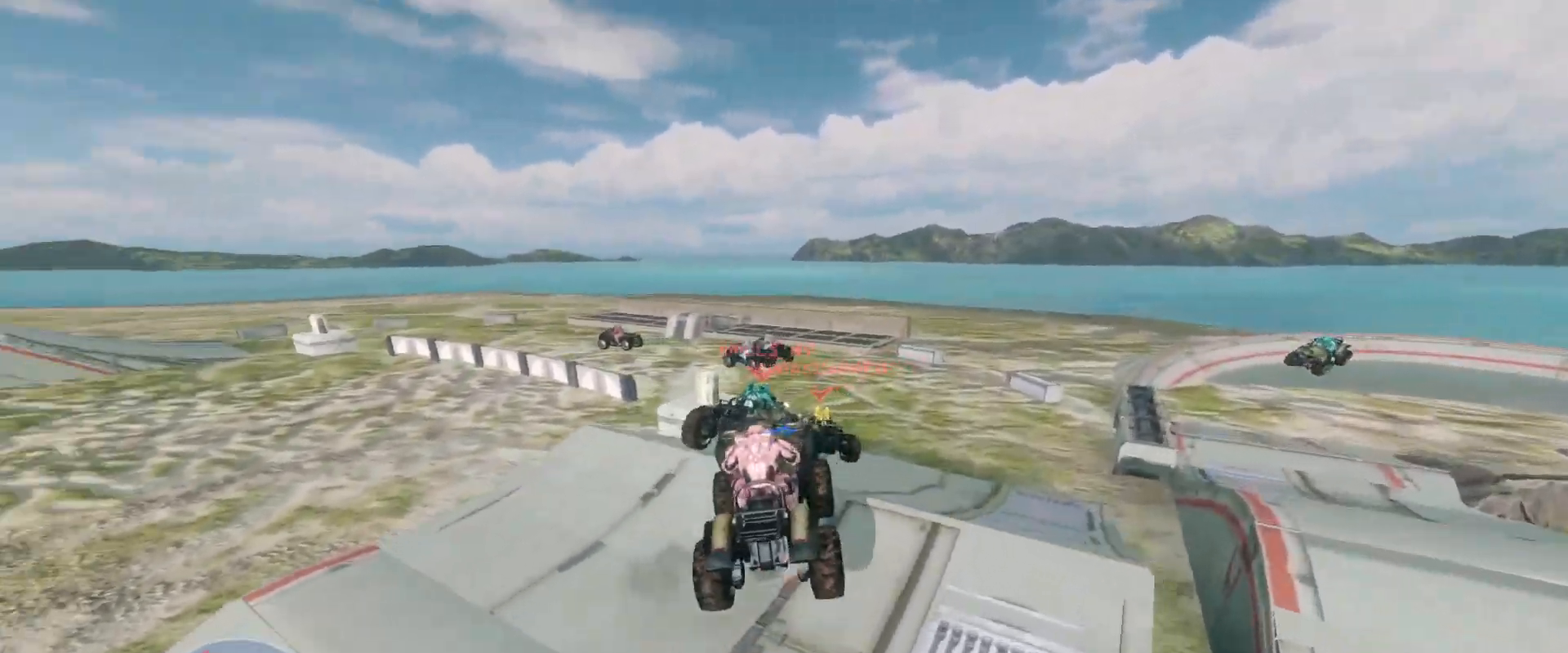
{"keys": ["w"], "mouse": [], "events": [[250, "mouse_right", "up"]]}
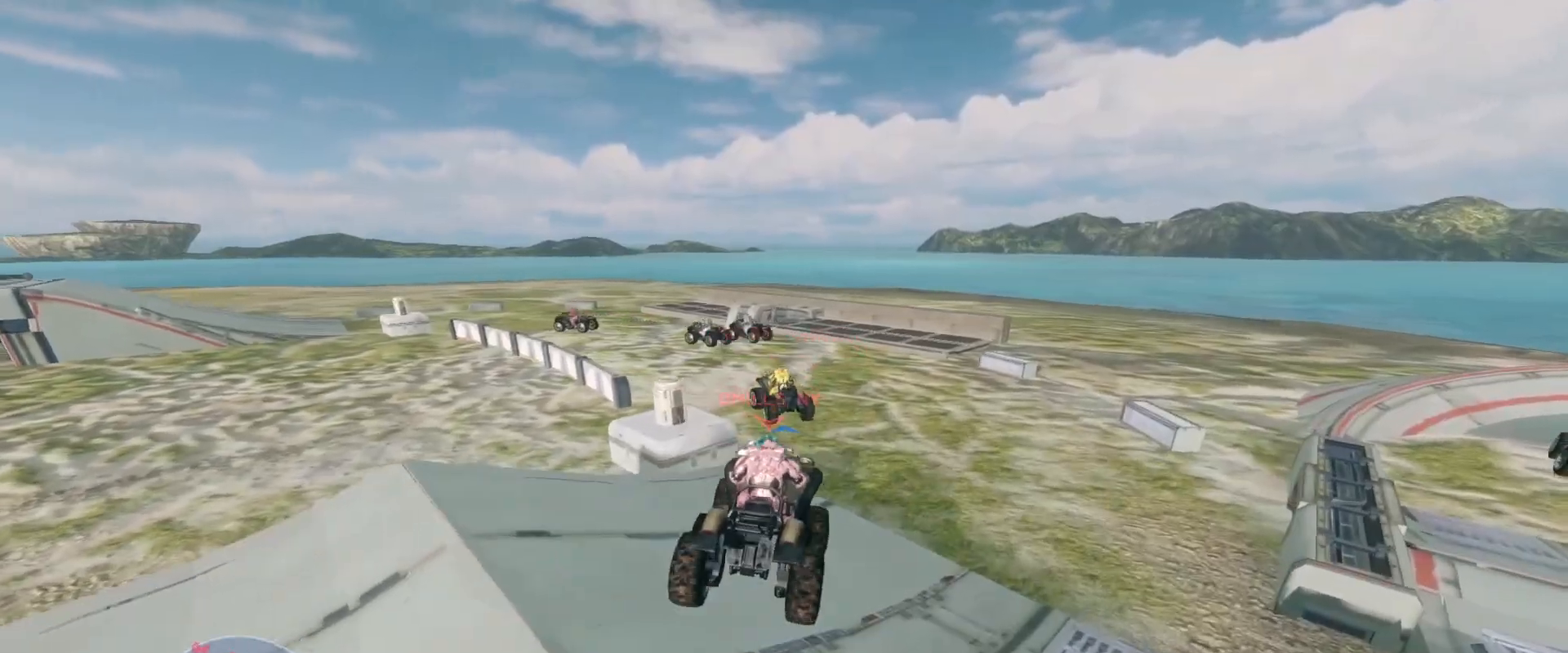
{"keys": ["w"], "mouse": [], "events": []}
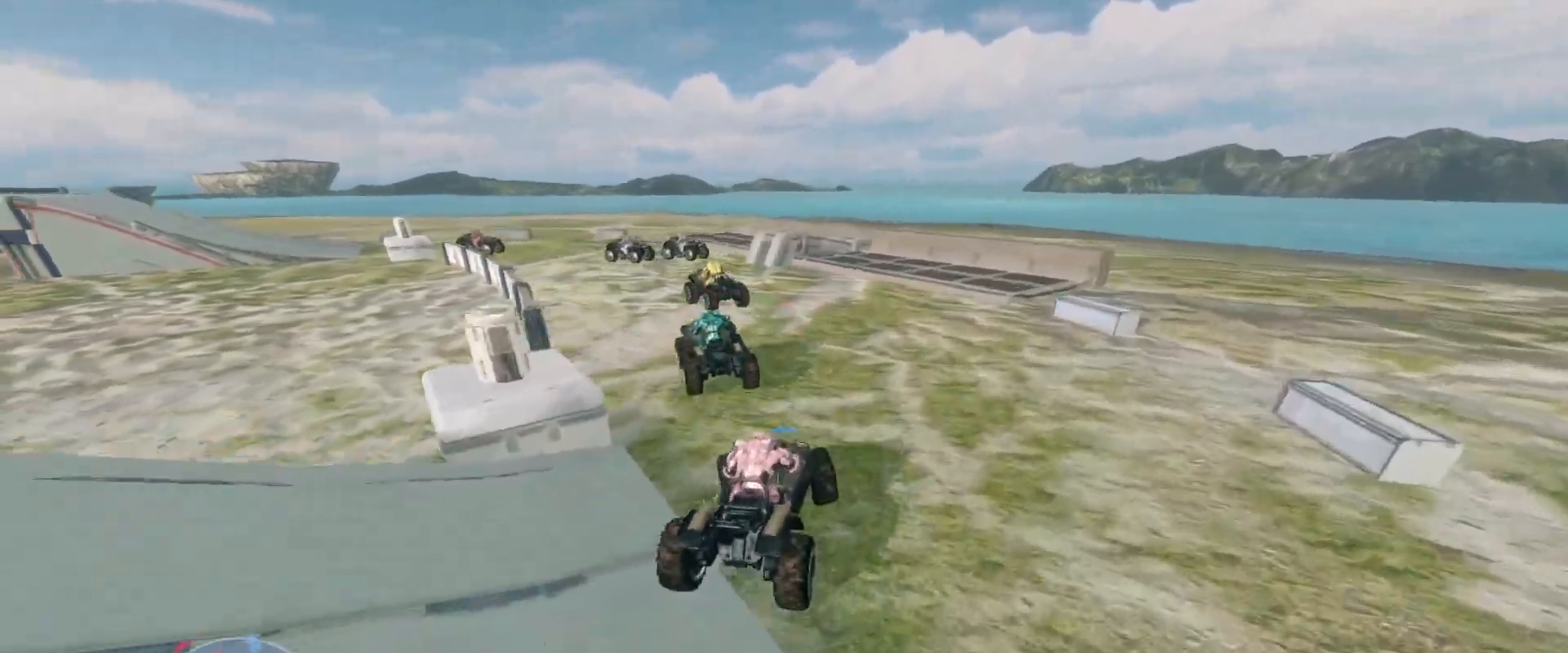
{"keys": ["w"], "mouse": [], "events": []}
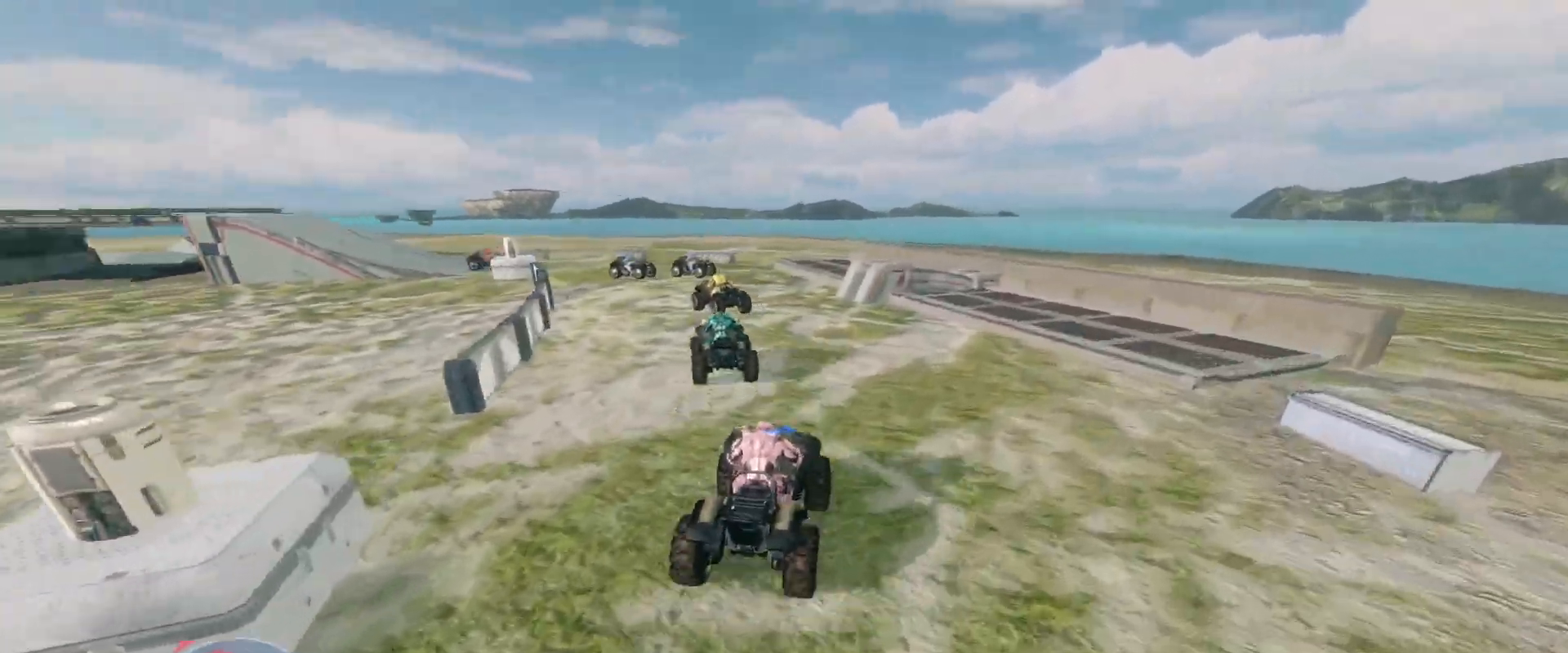
{"keys": ["w"], "mouse": [], "events": []}
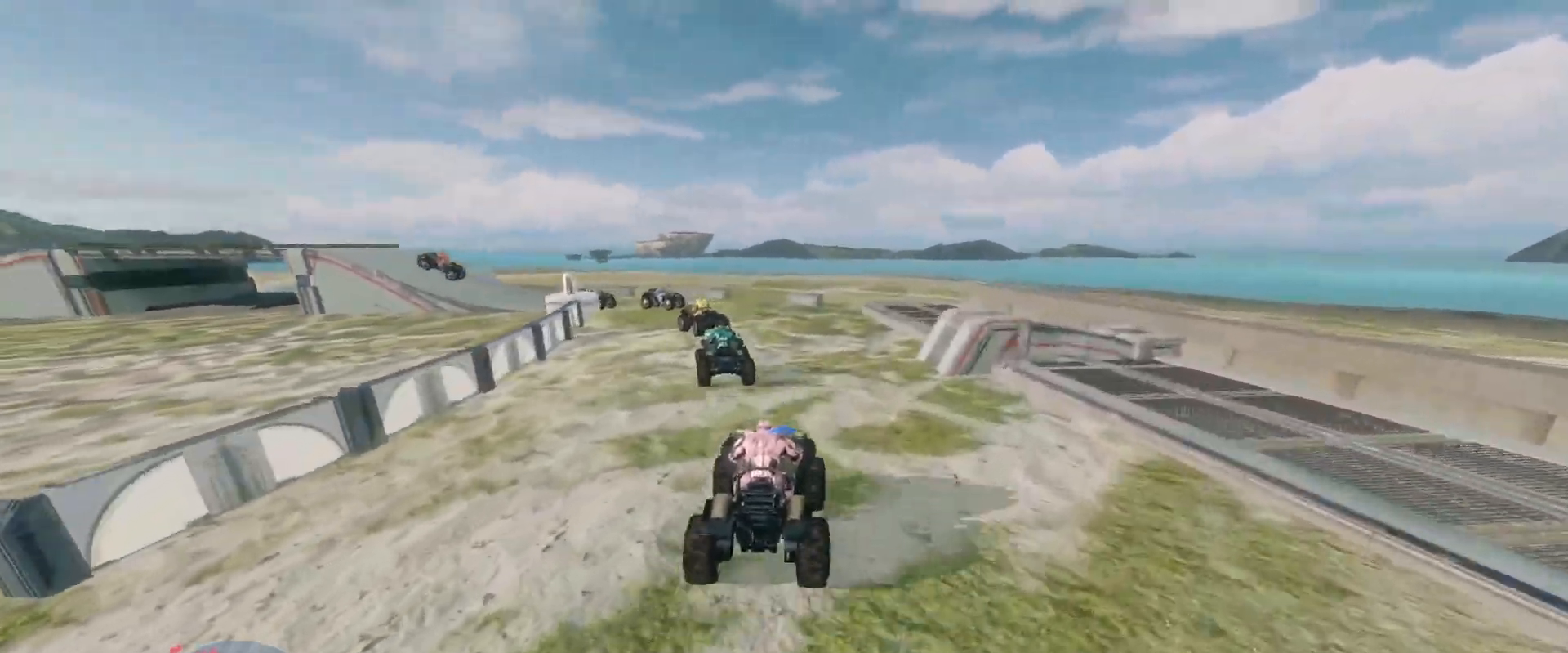
{"keys": ["w"], "mouse": [], "events": []}
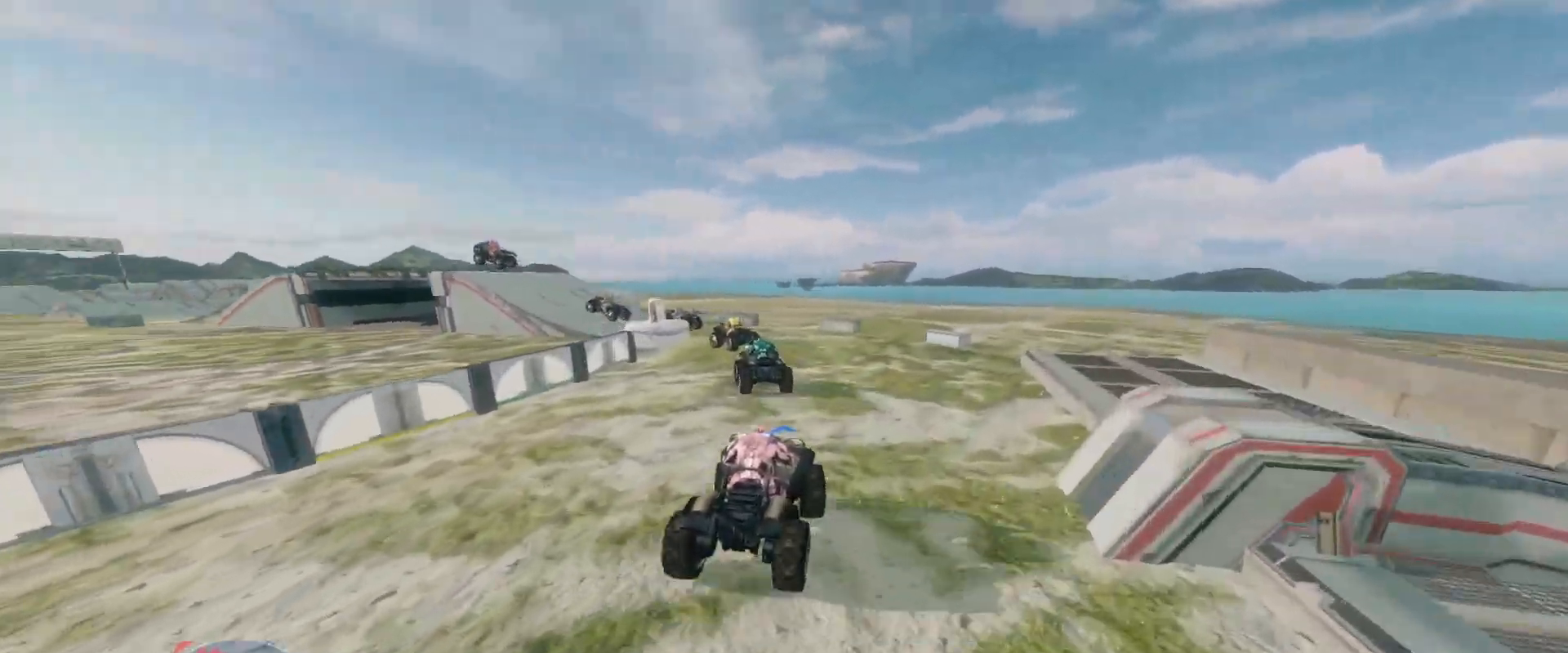
{"keys": ["w"], "mouse": [], "events": []}
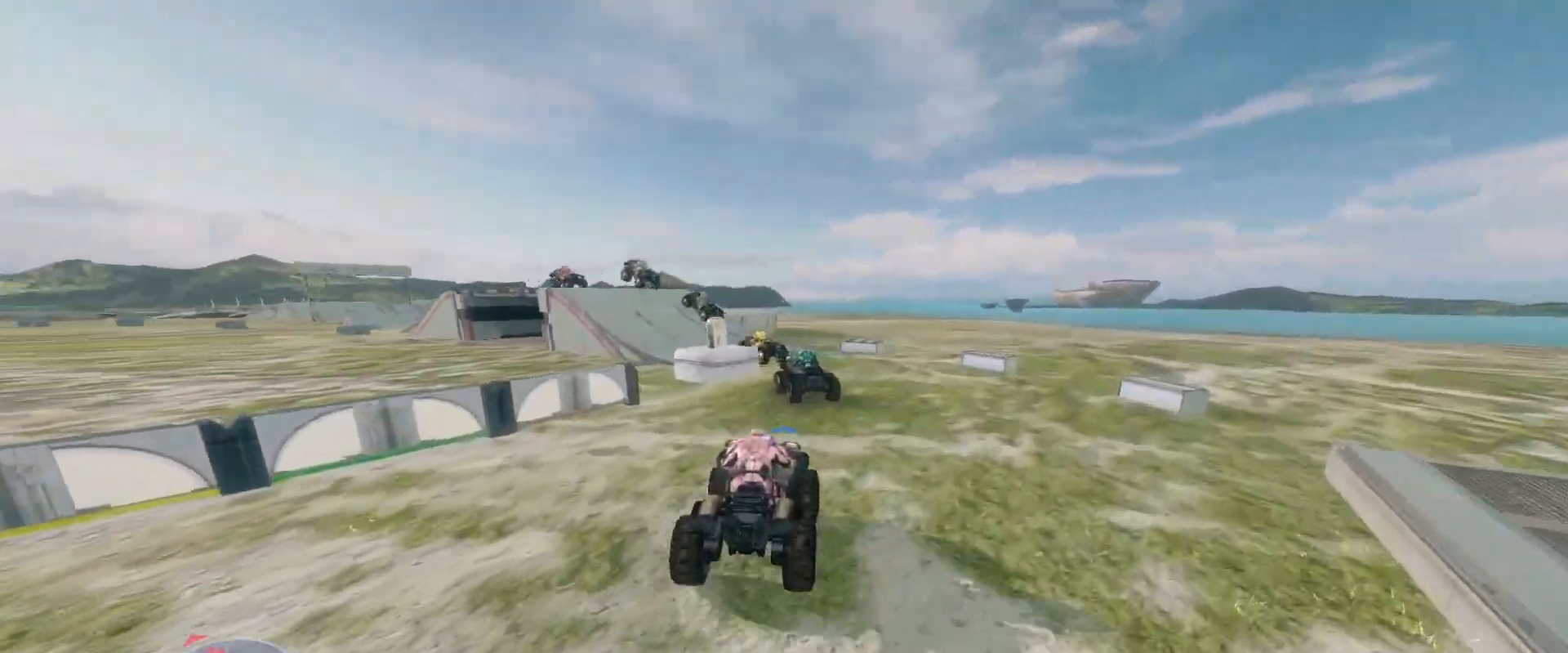
{"keys": ["w"], "mouse": [], "events": []}
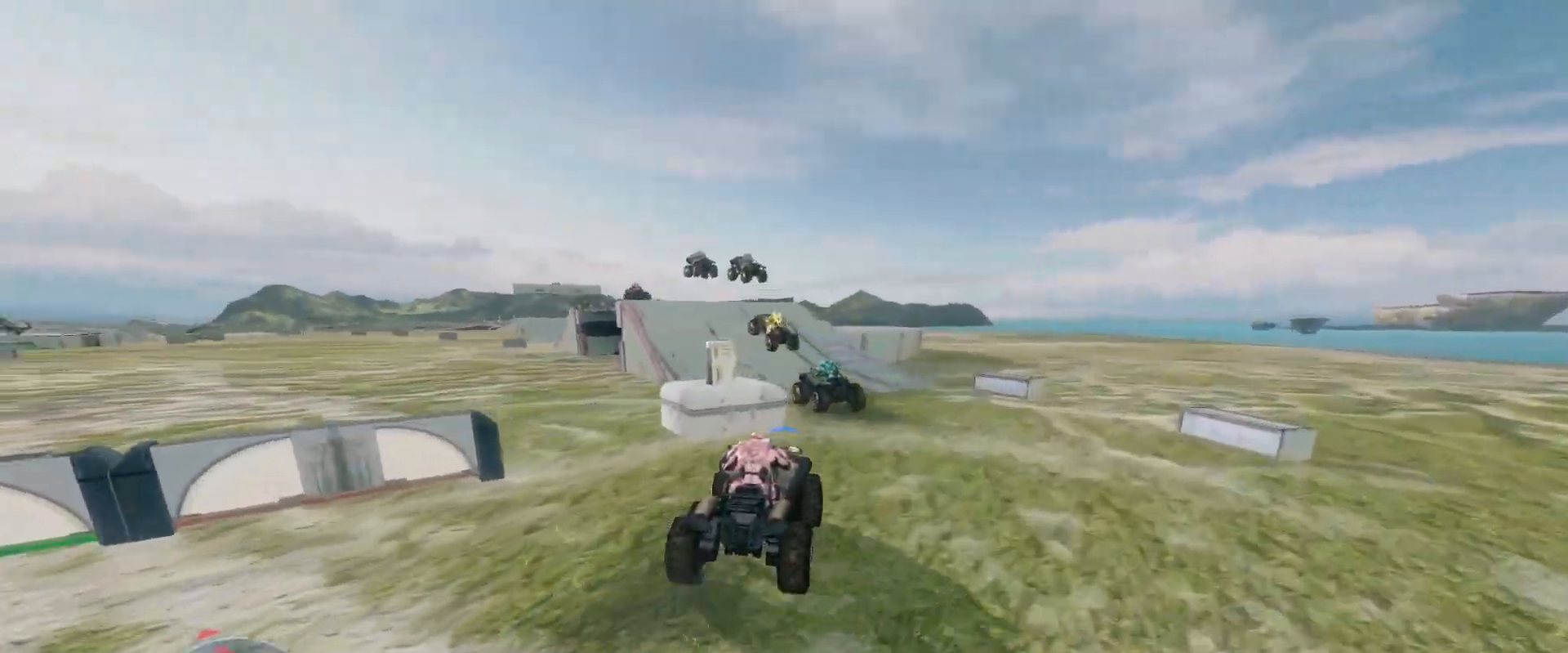
{"keys": ["w"], "mouse": [], "events": []}
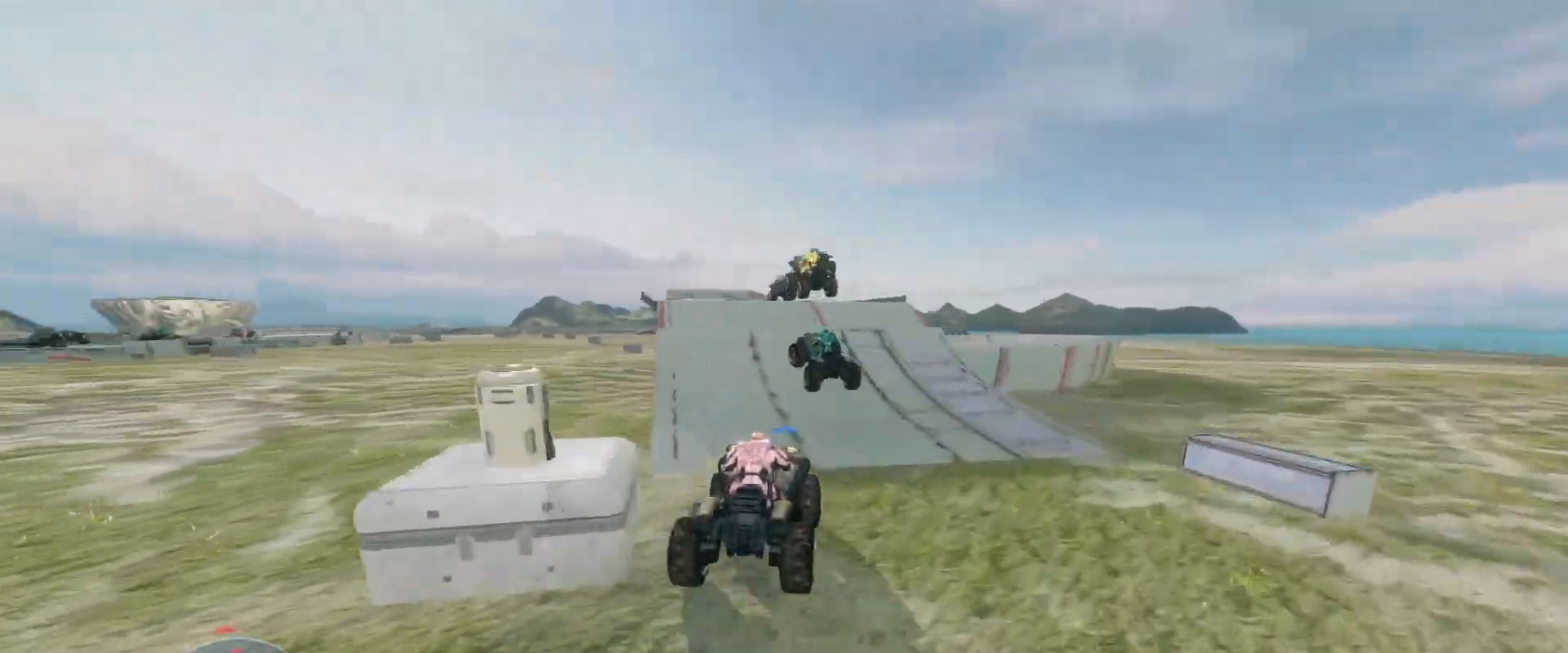
{"keys": ["w"], "mouse": [], "events": []}
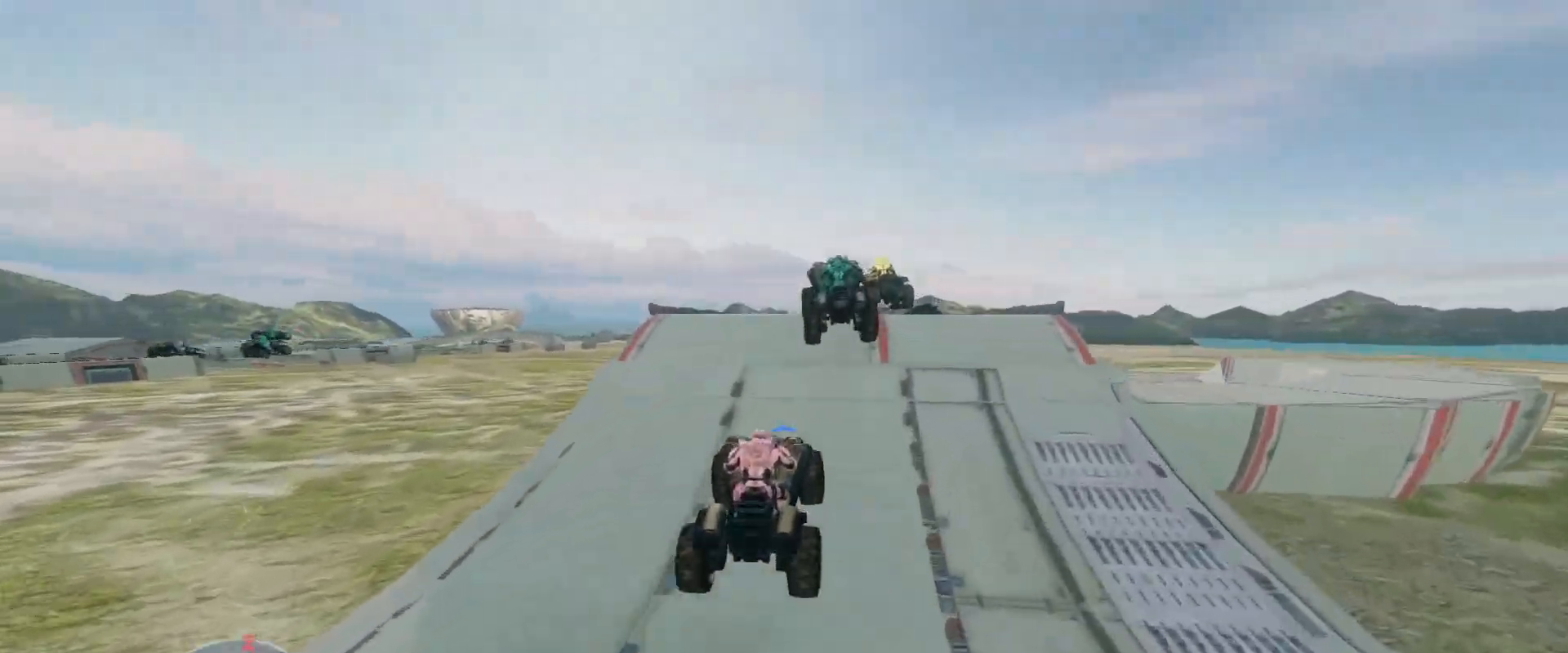
{"keys": ["w"], "mouse": [], "events": [[50, "w", "up"], [150, "w", "down"]]}
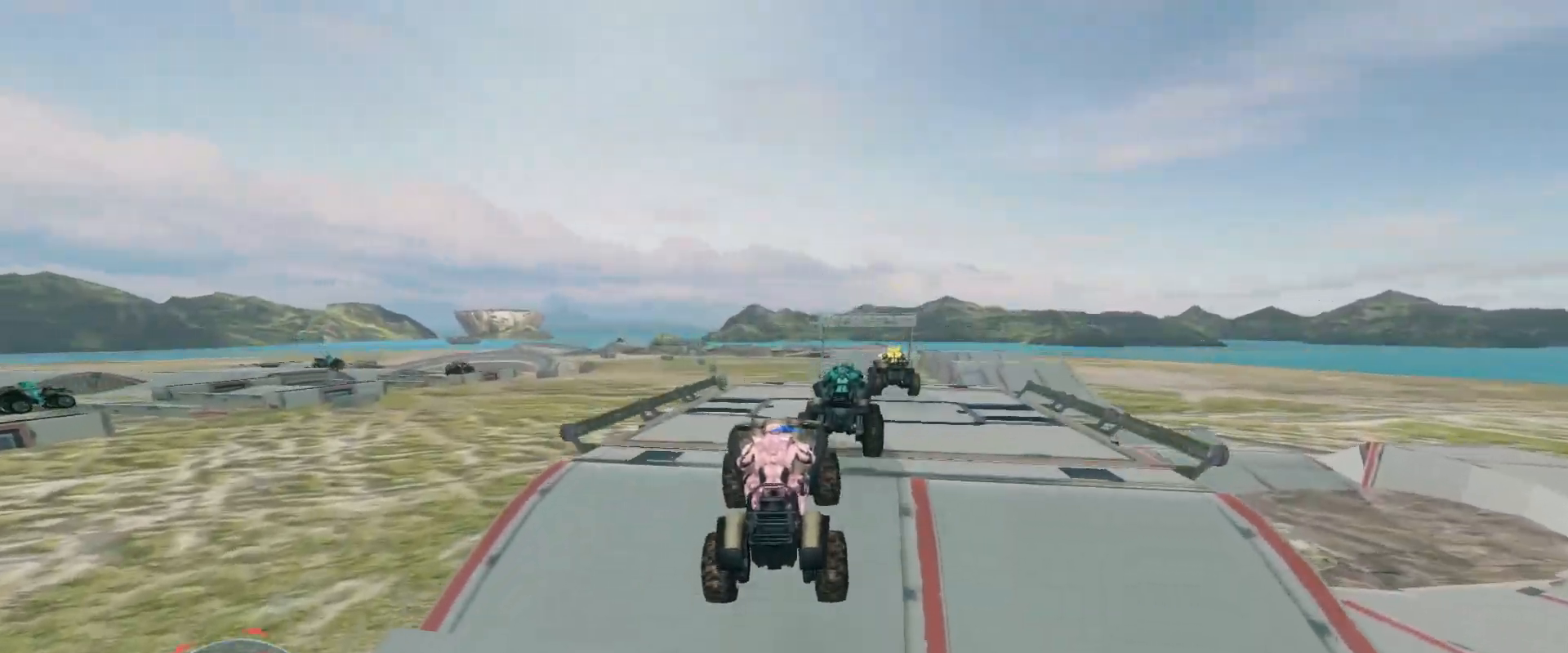
{"keys": ["w"], "mouse": [], "events": []}
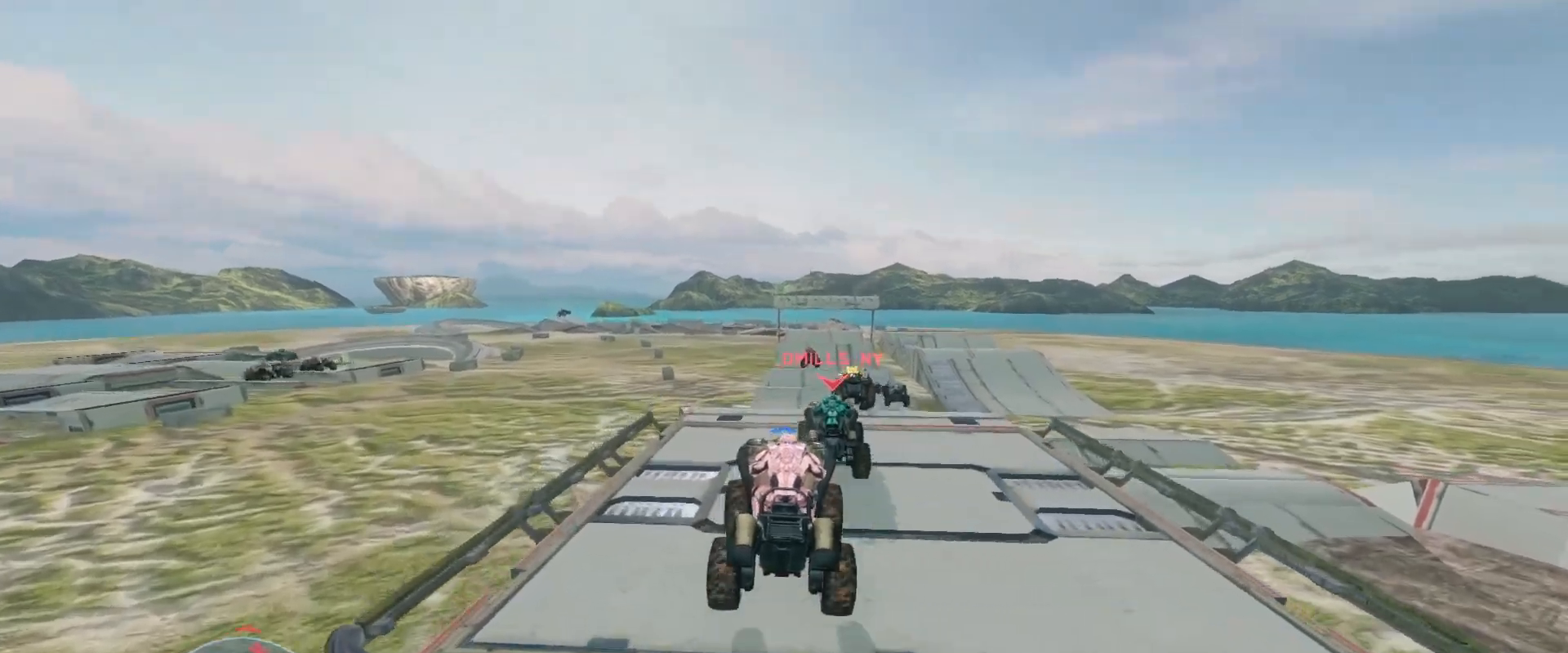
{"keys": ["w"], "mouse": ["right"], "events": [[400, "mouse_right", "down"]]}
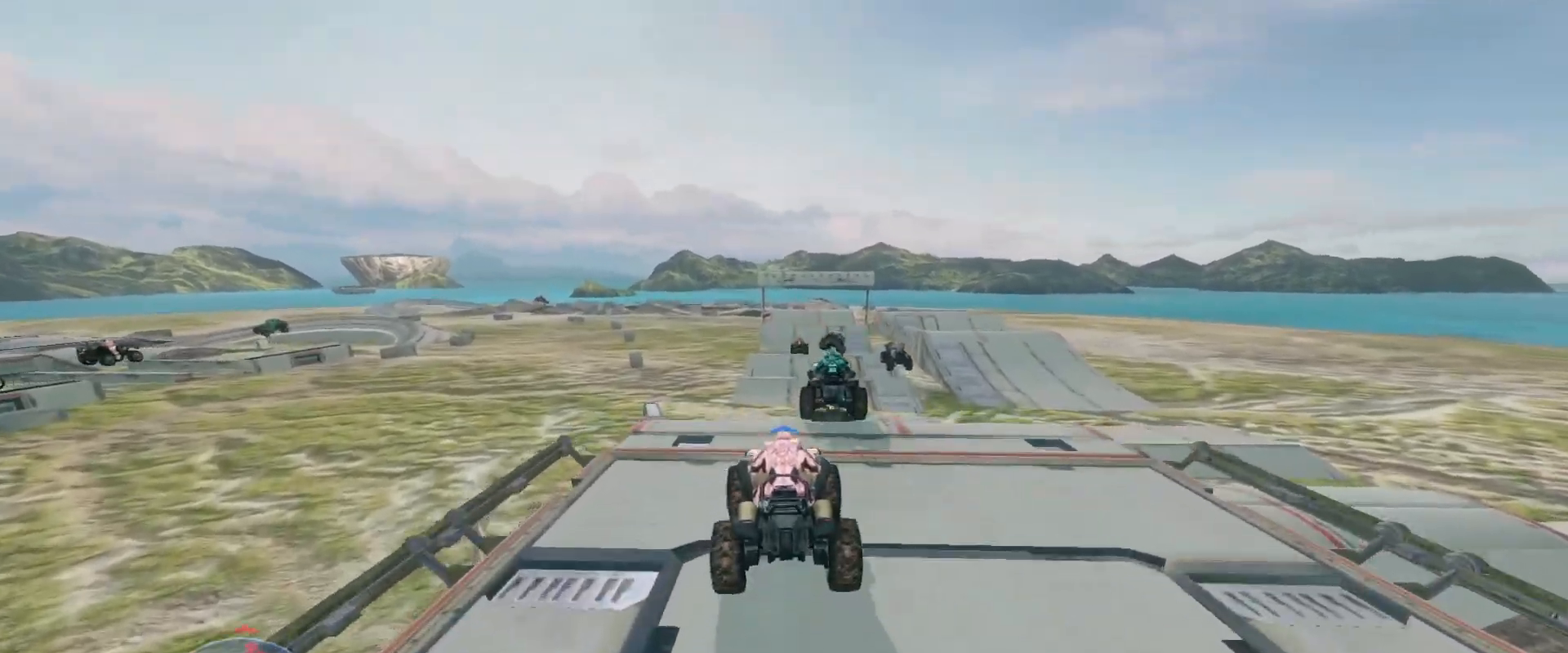
{"keys": ["w"], "mouse": [], "events": [[367, "mouse_right", "up"]]}
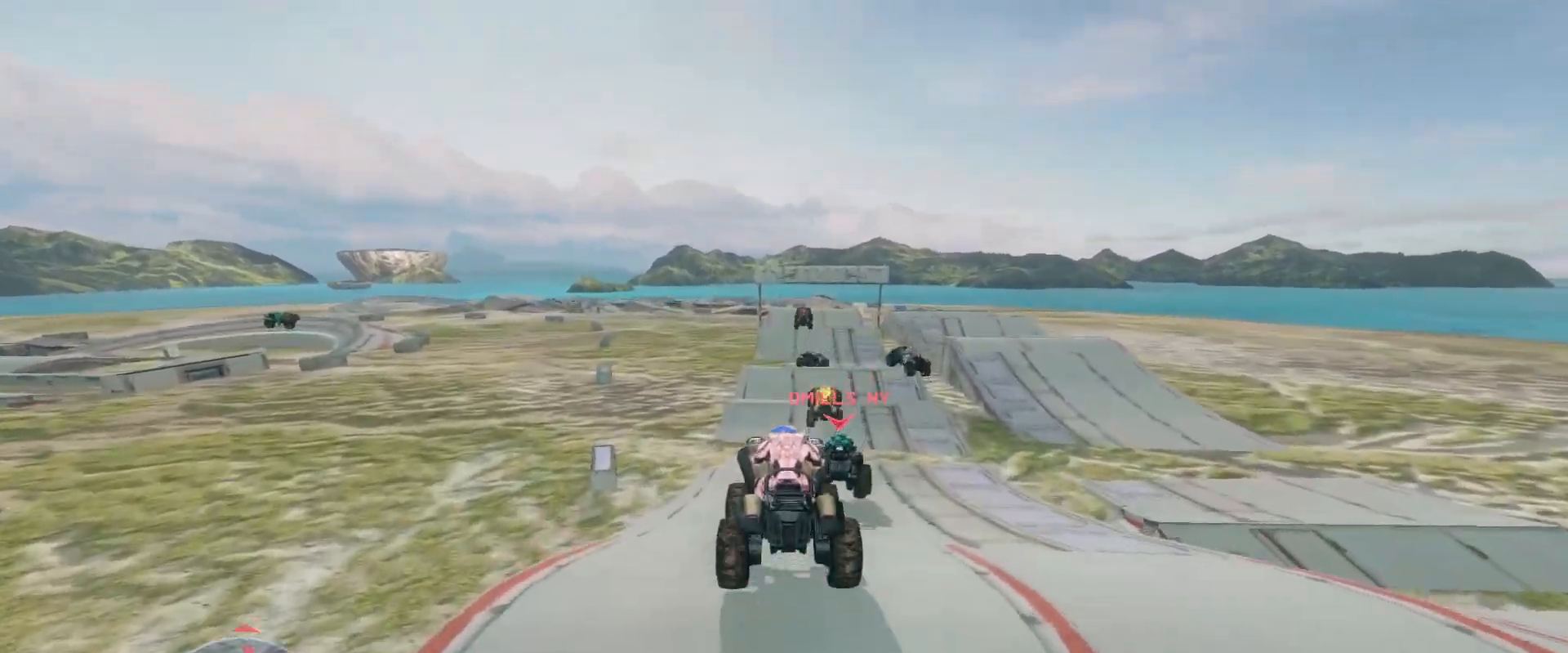
{"keys": ["w"], "mouse": [], "events": []}
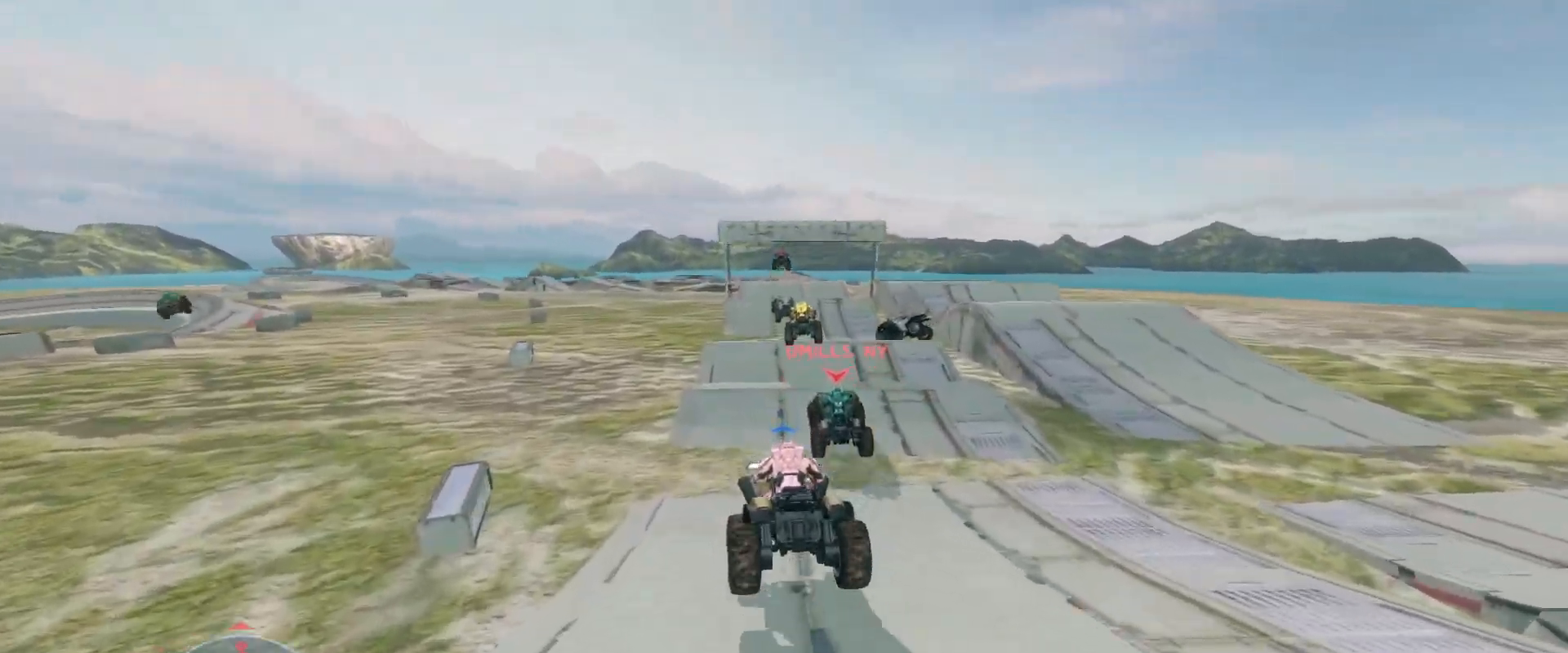
{"keys": ["w"], "mouse": ["right"], "events": [[433, "mouse_right", "down"]]}
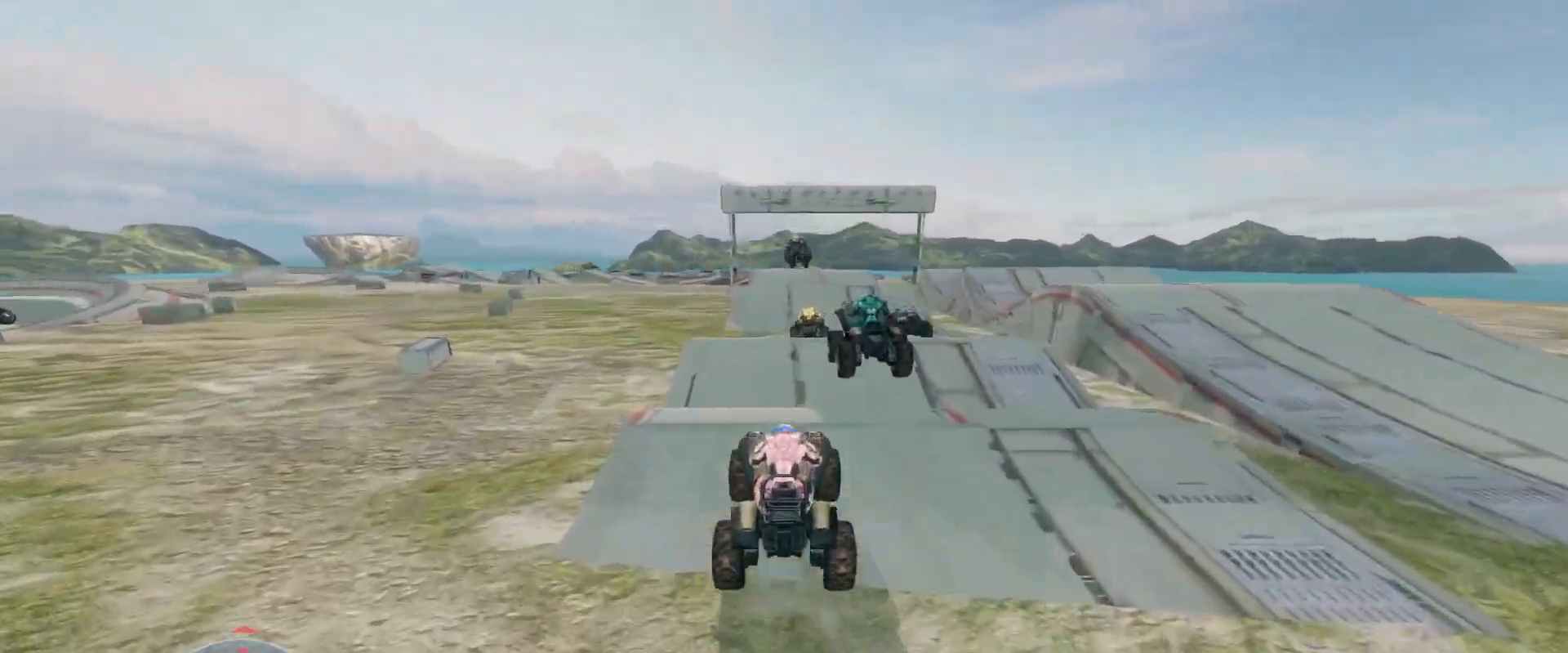
{"keys": ["w"], "mouse": [], "events": [[267, "mouse_right", "up"]]}
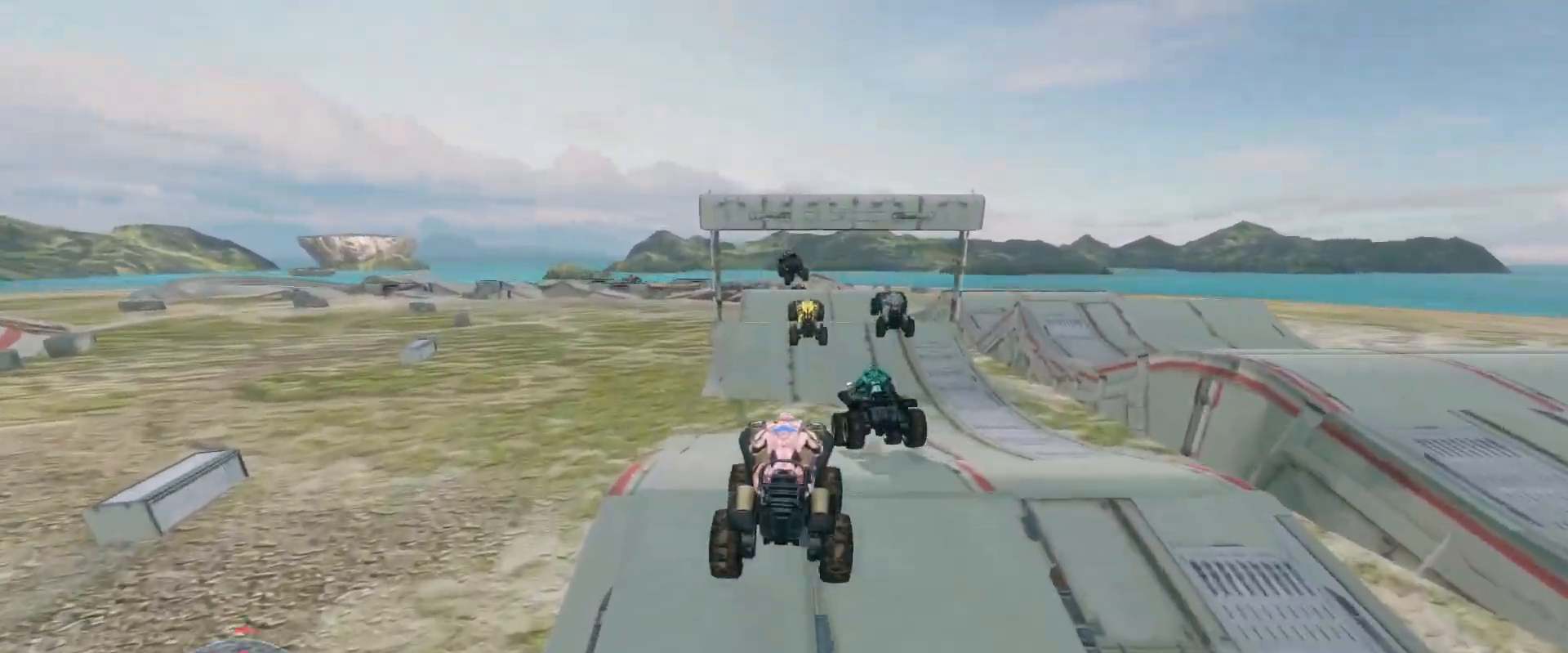
{"keys": ["w"], "mouse": [], "events": []}
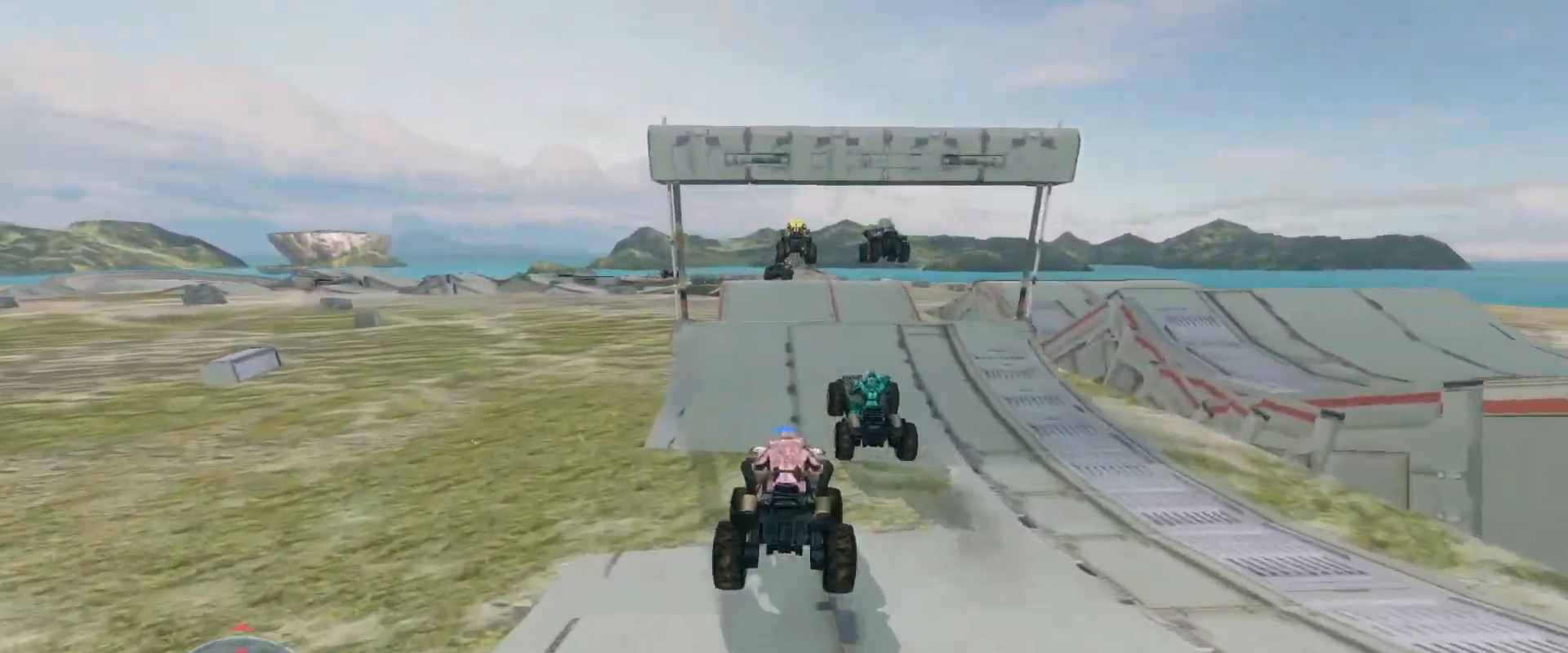
{"keys": ["w"], "mouse": [], "events": []}
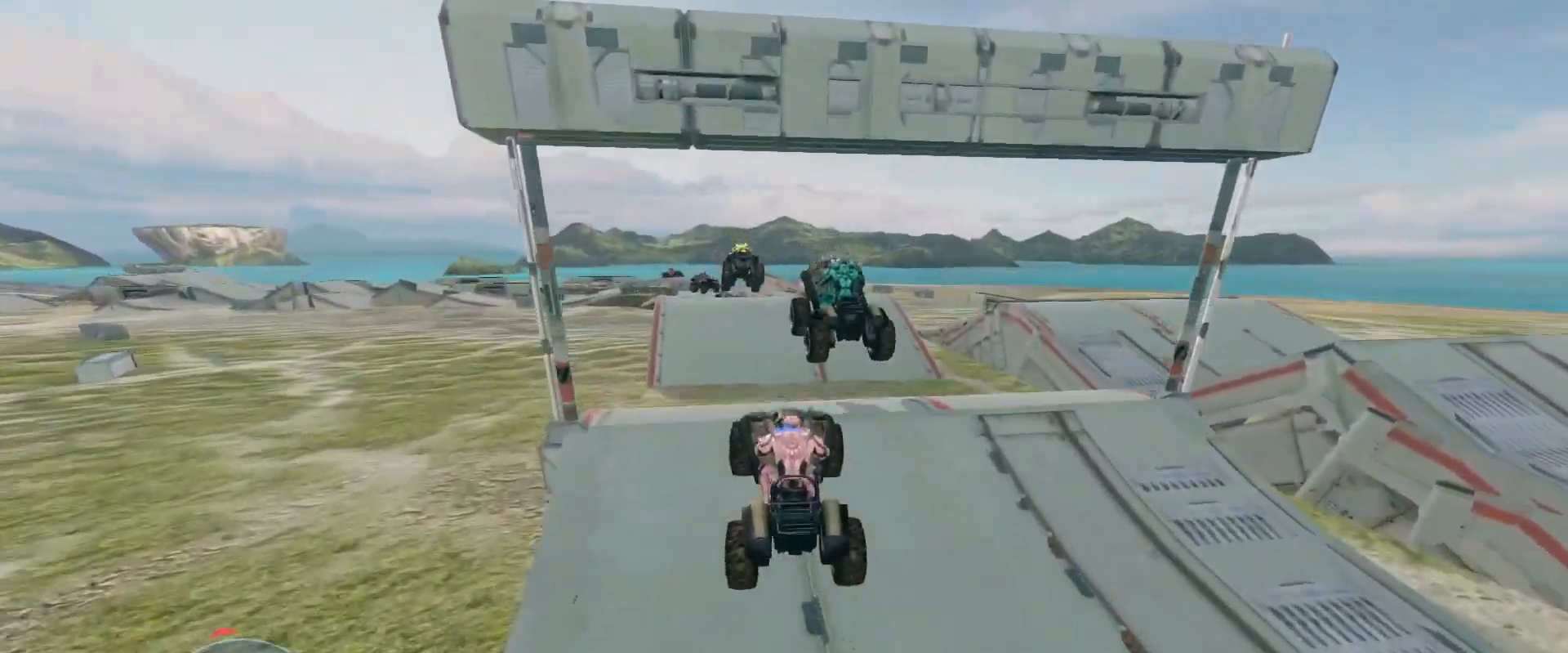
{"keys": ["w"], "mouse": [], "events": []}
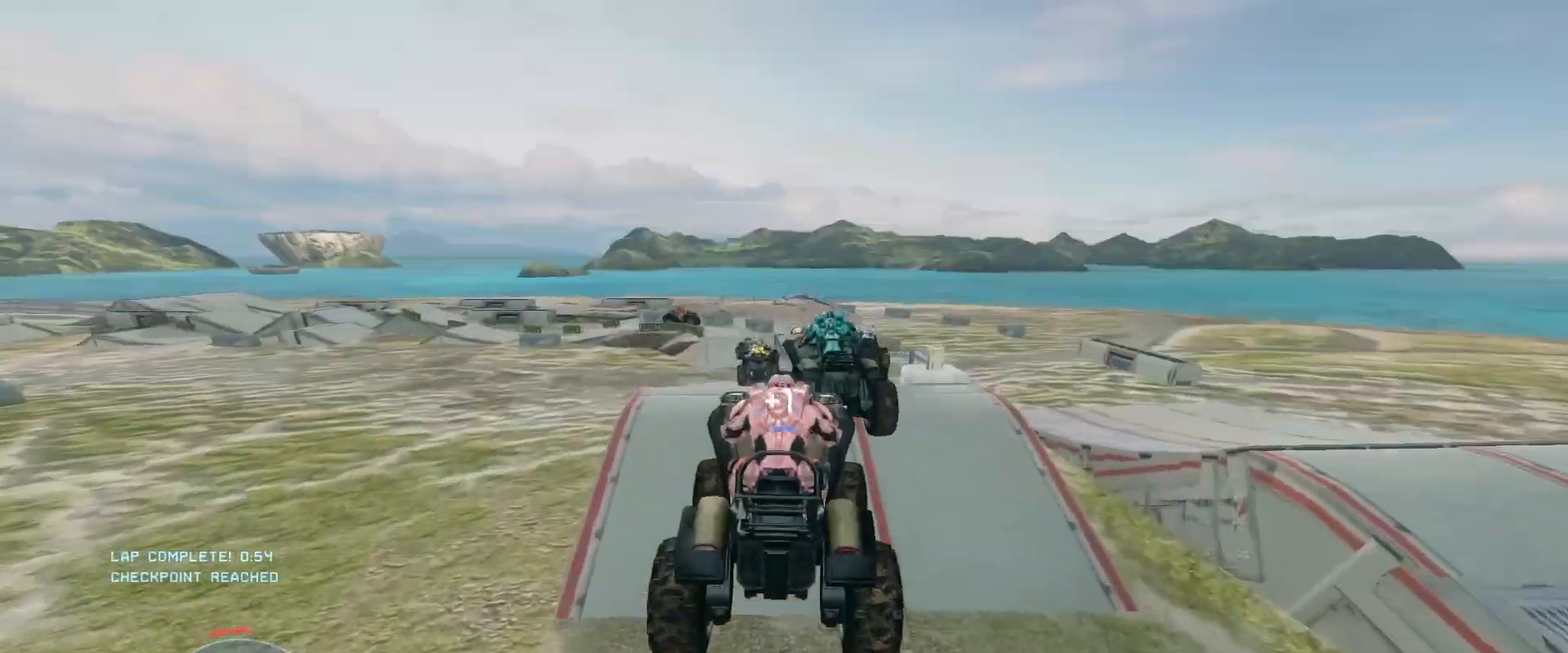
{"keys": ["w"], "mouse": [], "events": []}
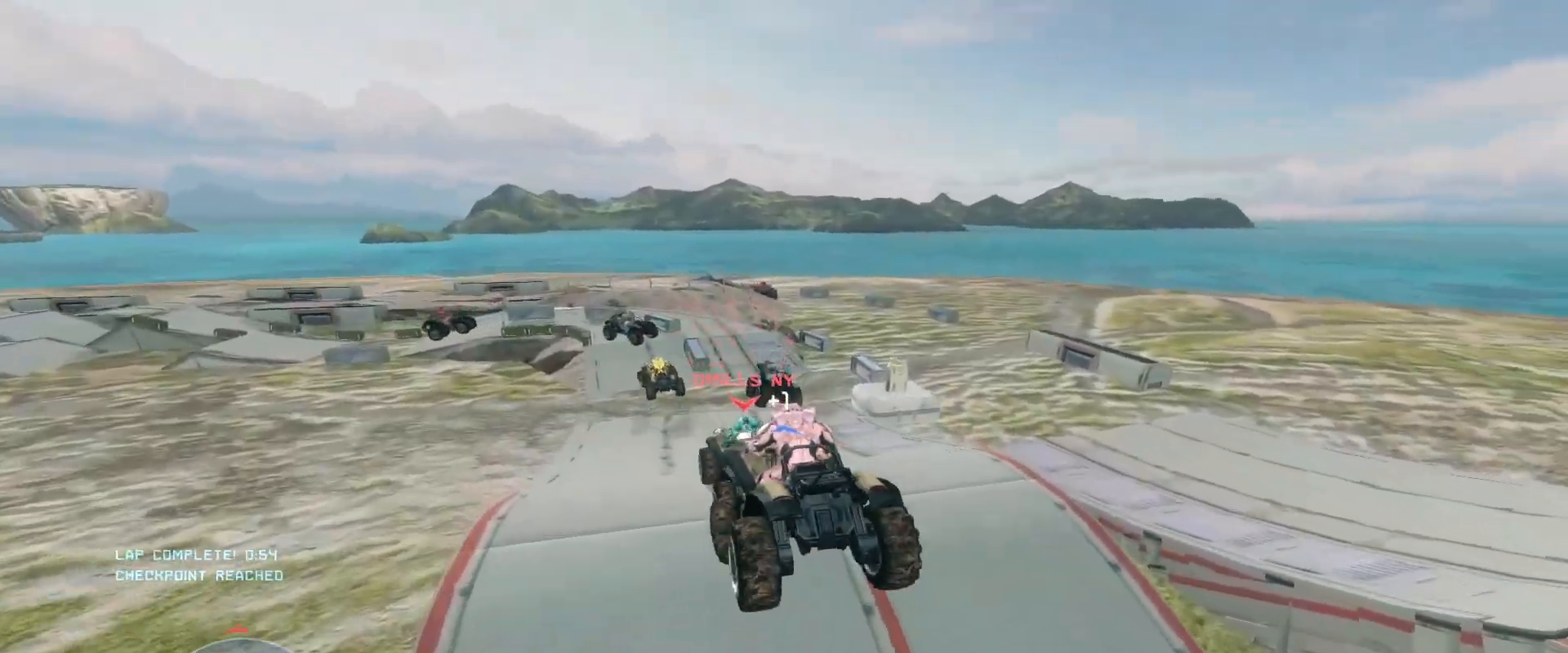
{"keys": ["w"], "mouse": [], "events": []}
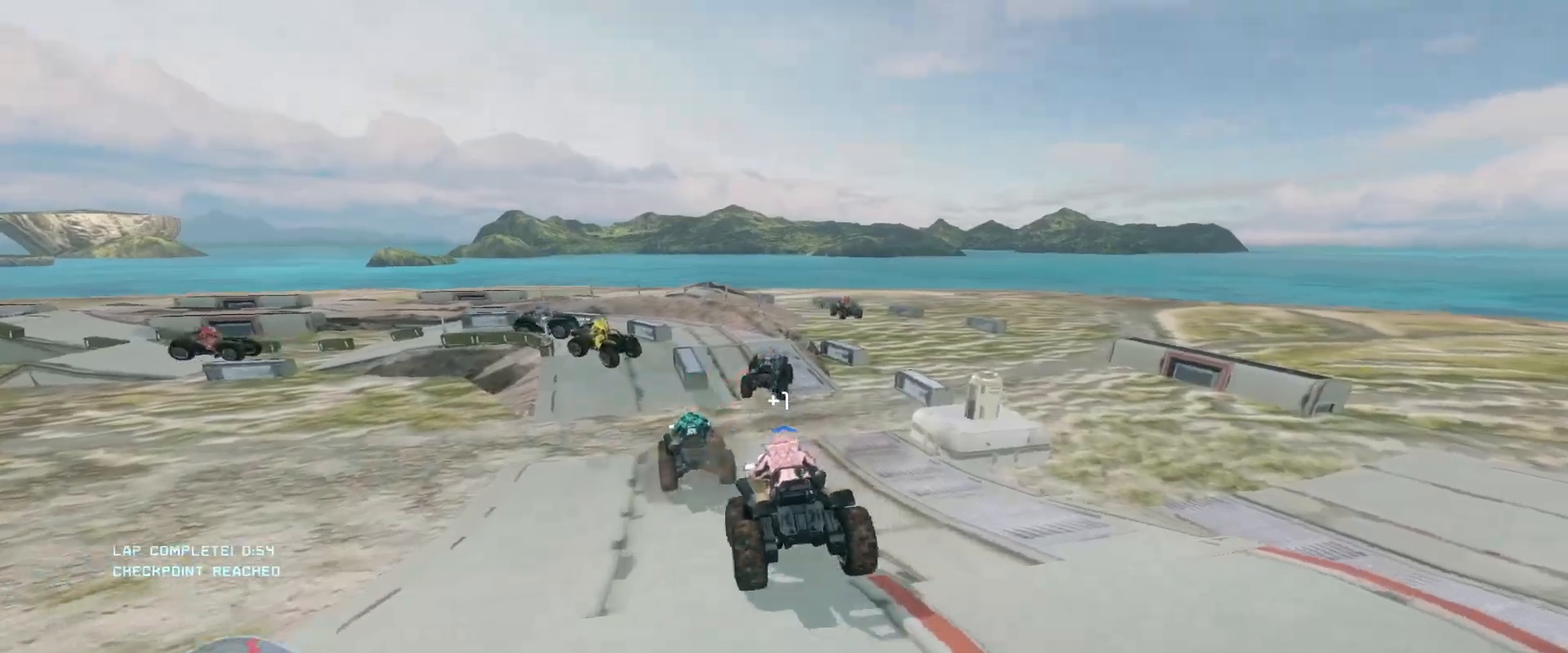
{"keys": [], "mouse": [], "events": [[400, "w", "up"]]}
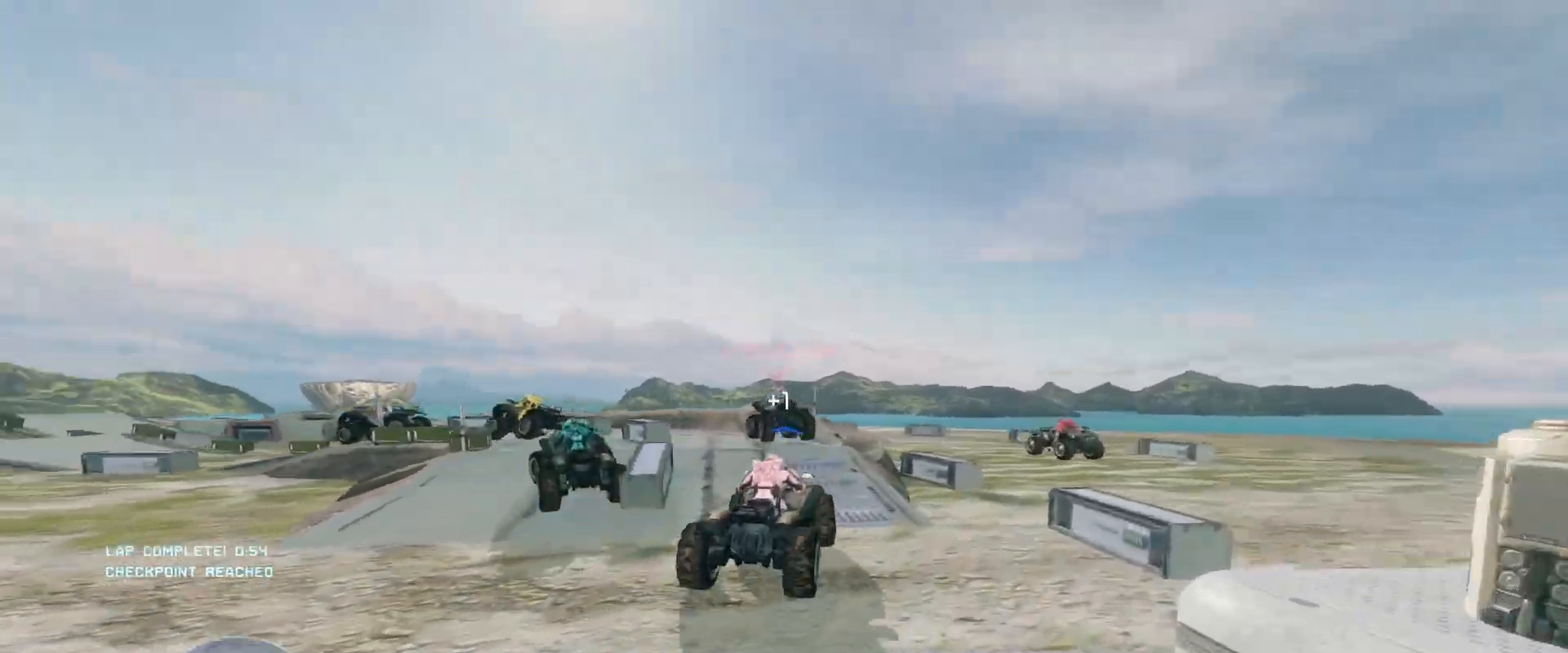
{"keys": ["w"], "mouse": [], "events": [[67, "w", "down"], [317, "mouse_right", "down"], [450, "mouse_right", "up"]]}
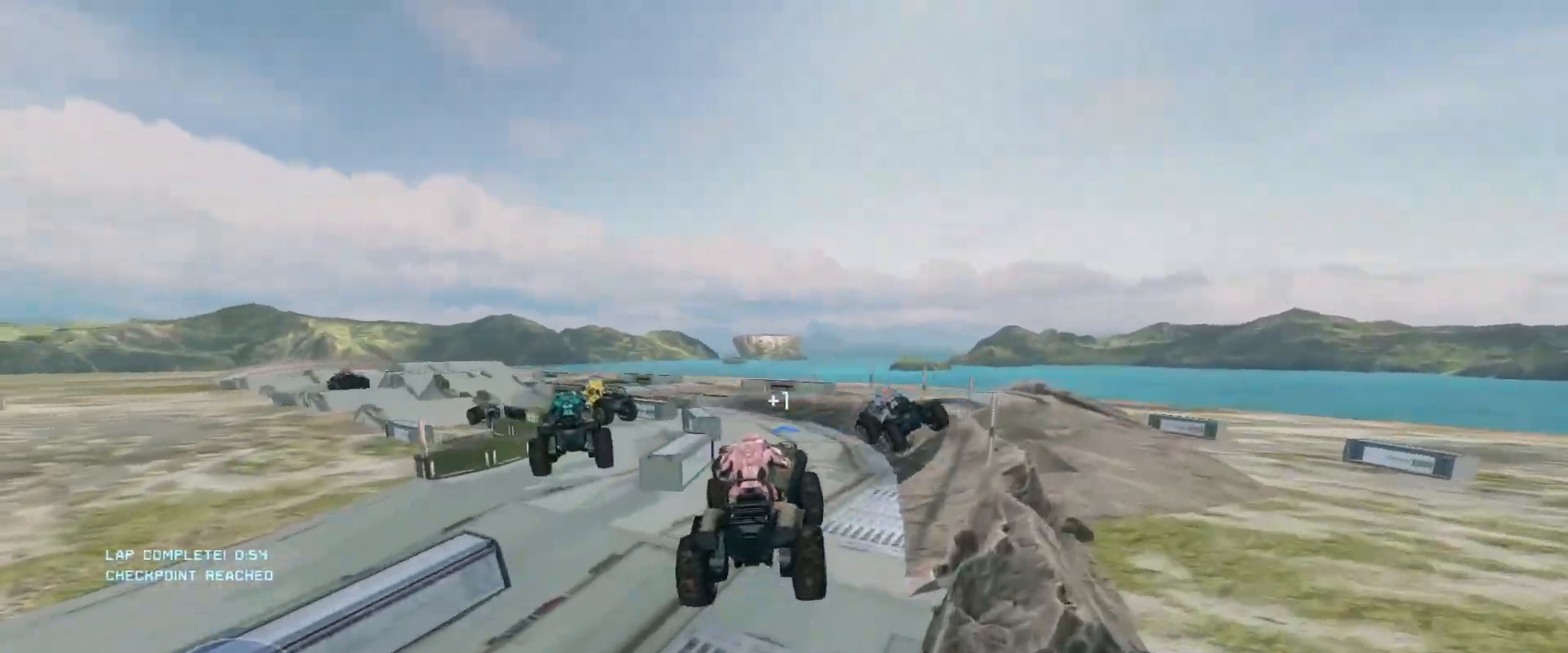
{"keys": ["w"], "mouse": [], "events": []}
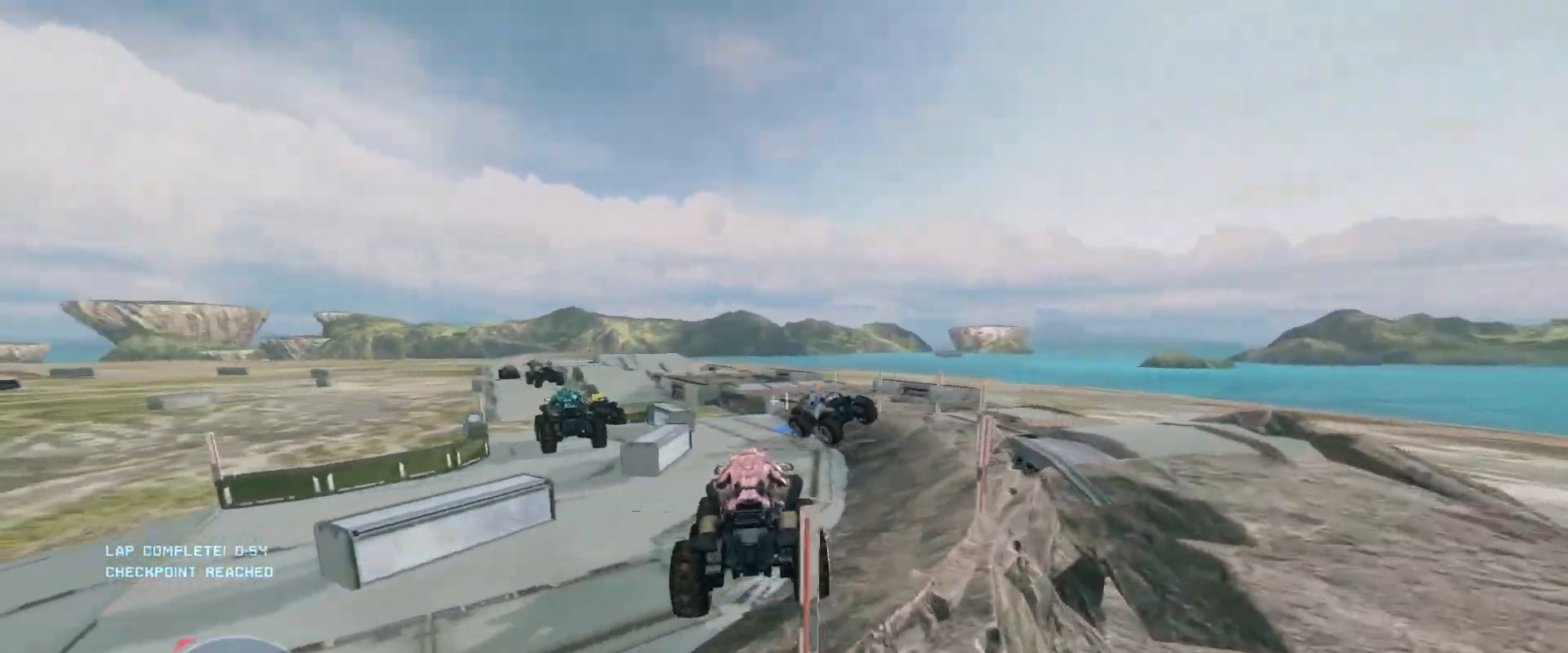
{"keys": ["w"], "mouse": [], "events": []}
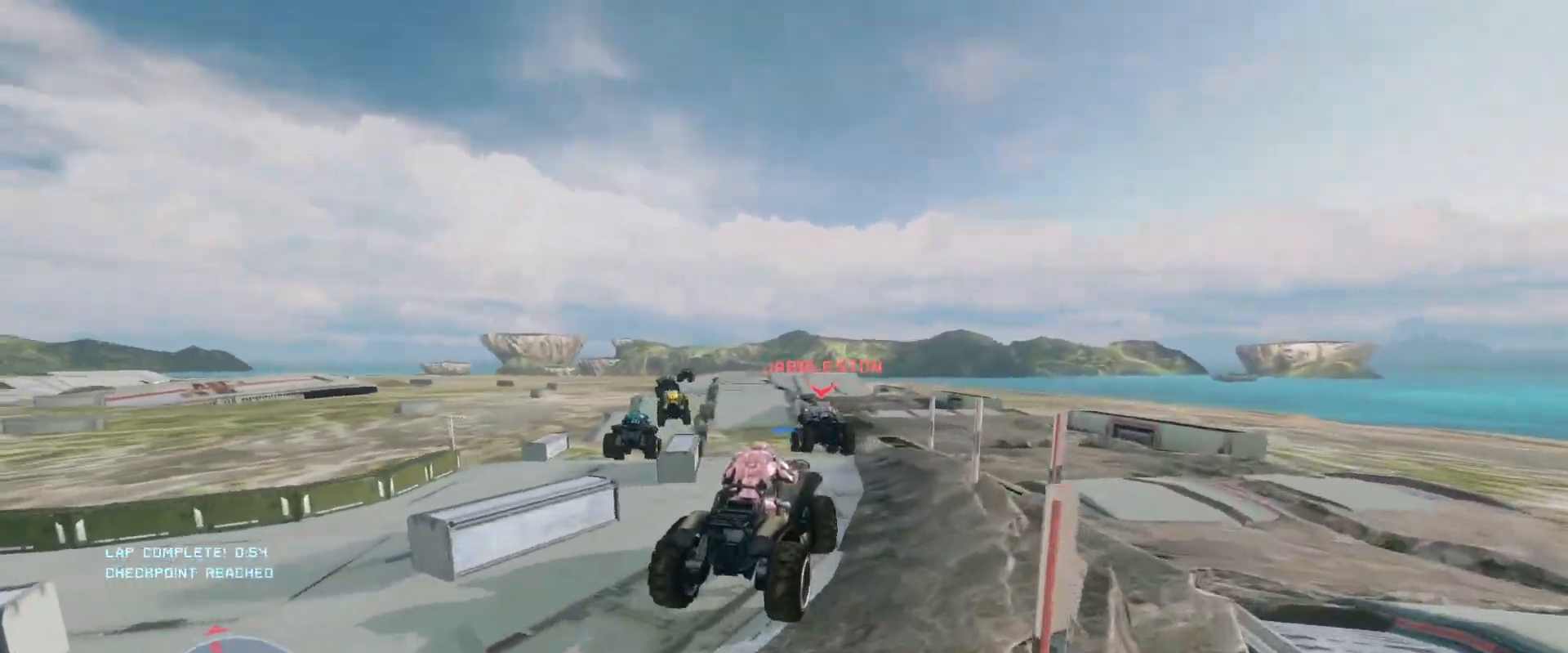
{"keys": ["w"], "mouse": [], "events": []}
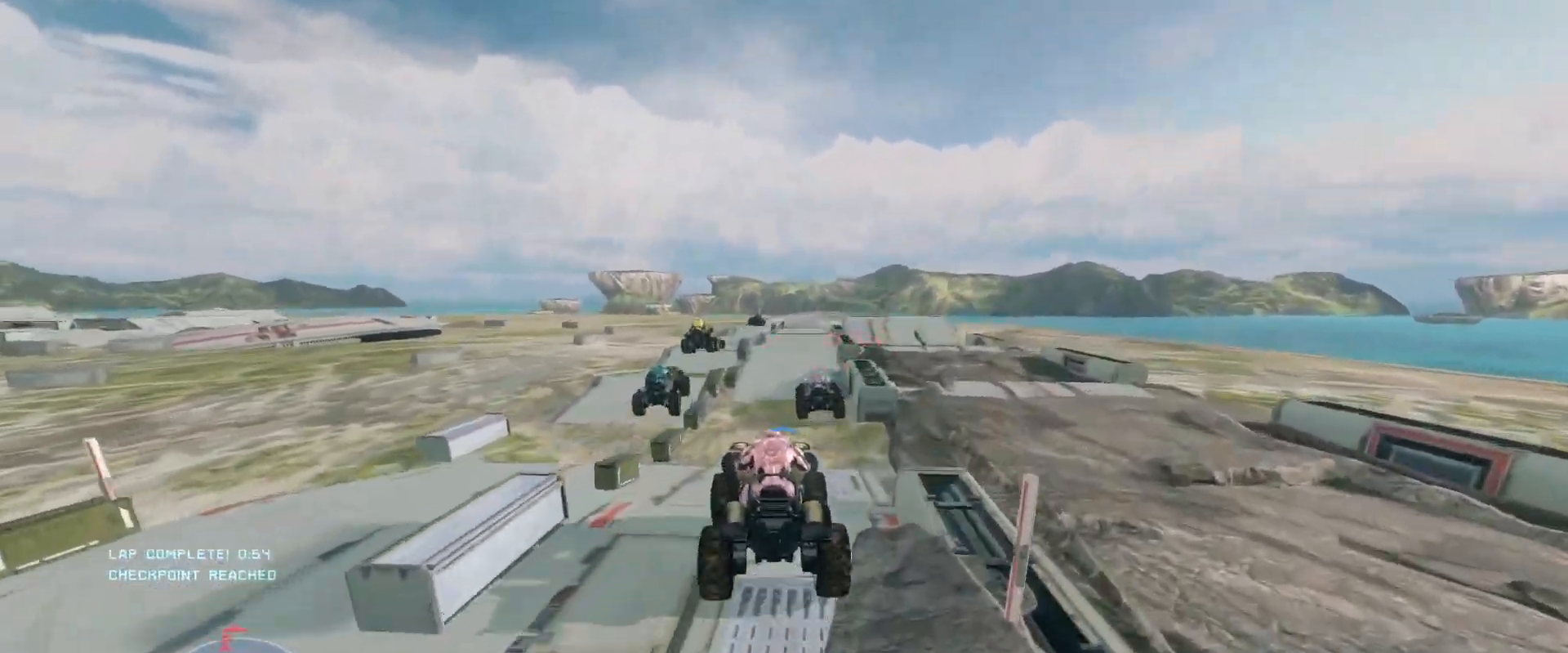
{"keys": ["w"], "mouse": [], "events": []}